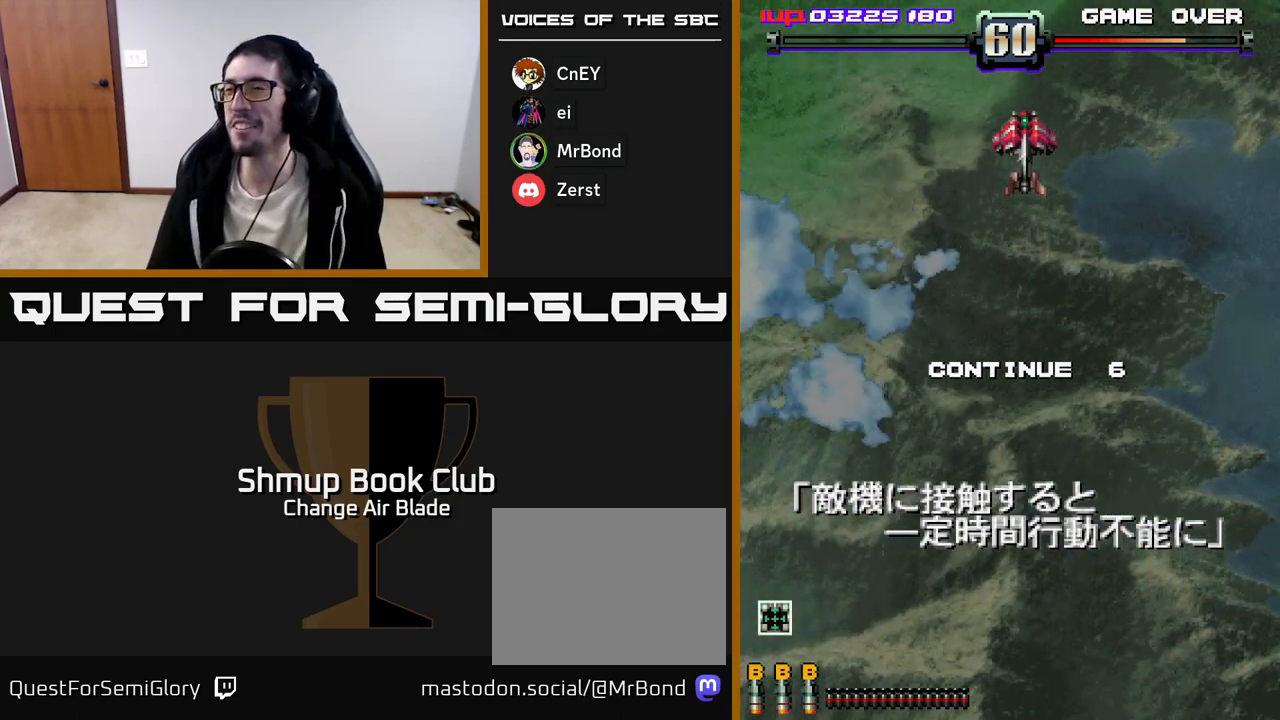
Gameplay with a controller (Xbox layout); each line is a JSON object with the inputs held at the frame after it. "events" lists button and stick changes between this image and that frame as [ms after this image, input, new state], when the widget could be followed in between.
{"buttons": ["X"], "left_stick": "center", "right_stick": "center", "events": [[183, "A", "down"], [450, "A", "up"], [450, "X", "down"]]}
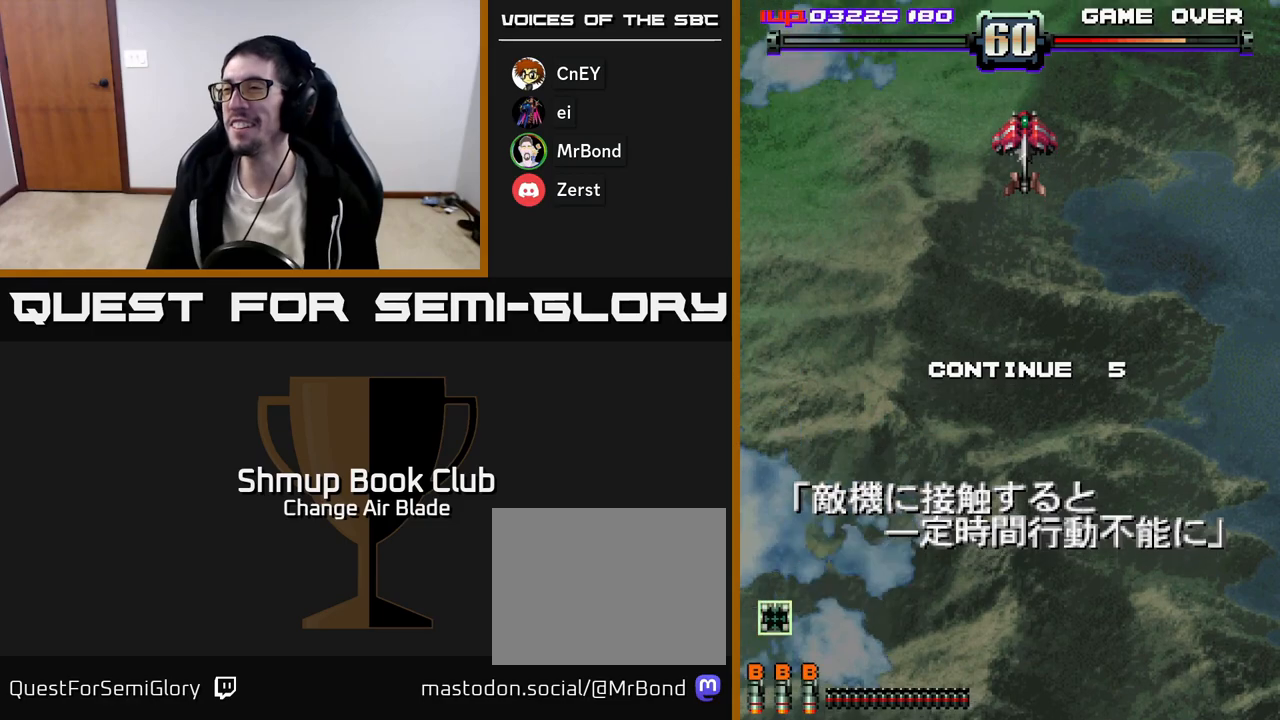
{"buttons": [], "left_stick": "center", "right_stick": "center", "events": [[67, "A", "down"], [83, "X", "up"], [183, "X", "down"], [200, "A", "up"], [283, "X", "up"], [350, "A", "down"], [367, "X", "down"], [450, "X", "up"], [467, "A", "up"]]}
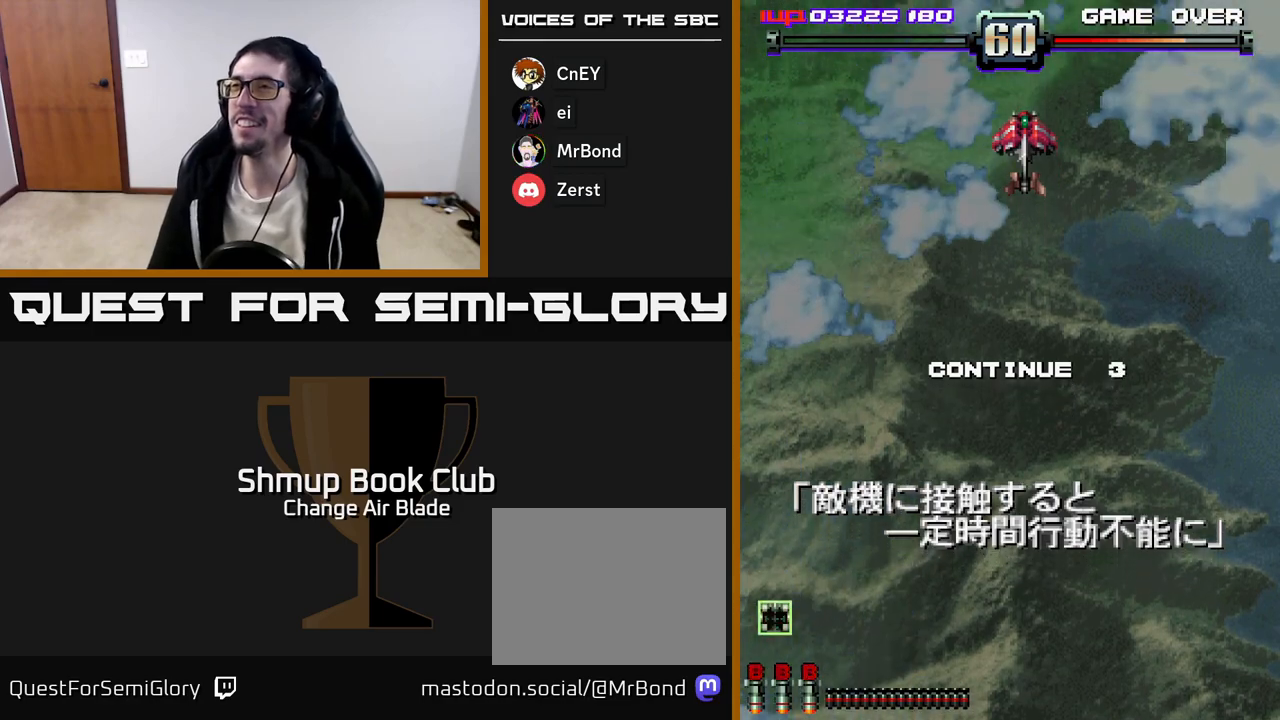
{"buttons": [], "left_stick": "center", "right_stick": "center", "events": [[33, "A", "down"], [50, "X", "down"], [117, "X", "up"], [133, "A", "up"], [200, "A", "down"], [200, "X", "down"], [283, "X", "up"], [300, "A", "up"], [367, "A", "down"], [367, "X", "down"], [450, "X", "up"], [467, "A", "up"]]}
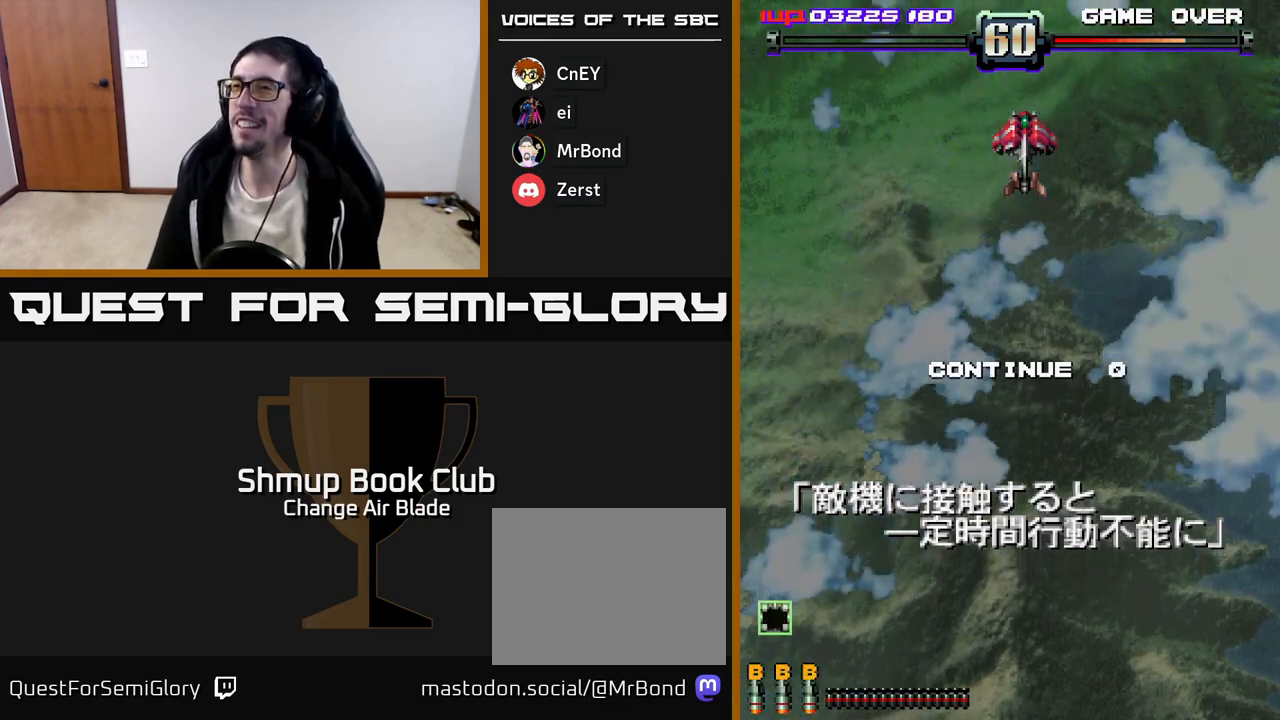
{"buttons": [], "left_stick": "center", "right_stick": "center", "events": [[33, "A", "down"], [33, "X", "down"], [117, "A", "up"], [117, "X", "up"], [200, "A", "down"], [200, "X", "down"], [283, "A", "up"], [283, "X", "up"], [367, "A", "down"], [367, "X", "down"], [450, "A", "up"], [450, "X", "up"]]}
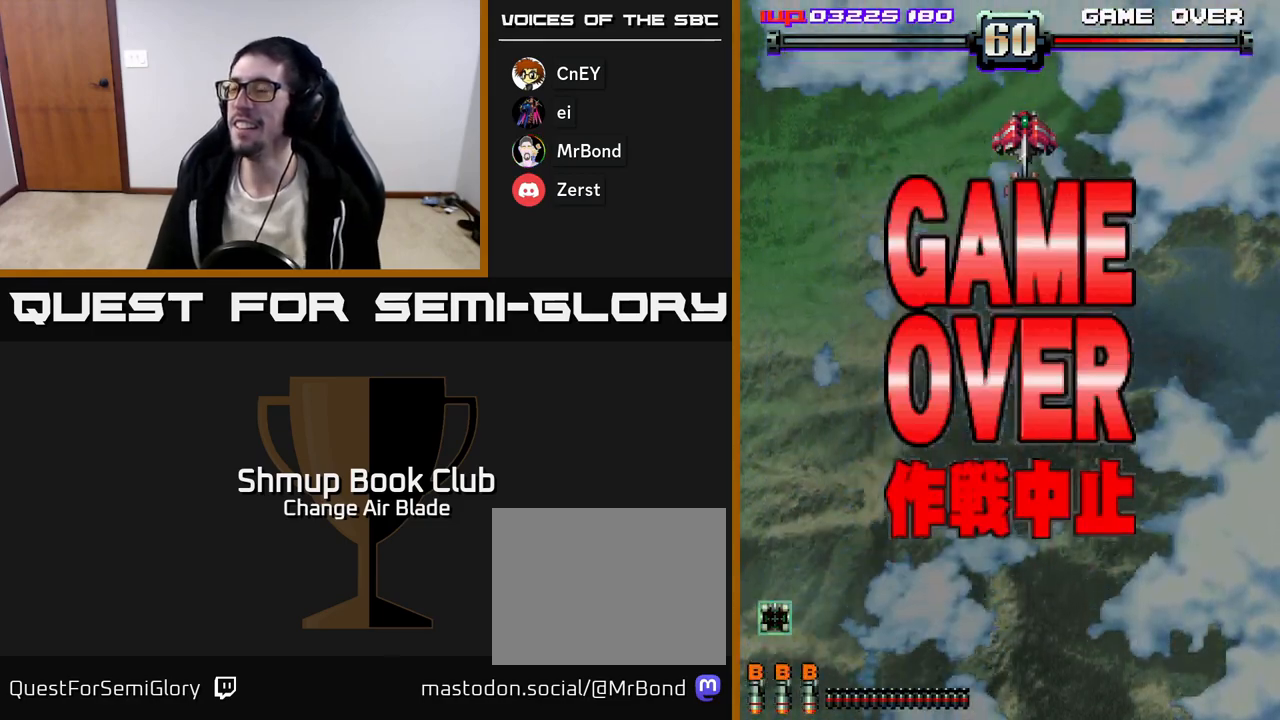
{"buttons": ["A", "X"], "left_stick": "center", "right_stick": "center", "events": [[17, "A", "down"], [33, "X", "down"], [117, "A", "up"], [117, "X", "up"], [200, "A", "down"], [200, "X", "down"], [300, "X", "up"], [317, "A", "up"], [383, "X", "down"], [400, "A", "down"]]}
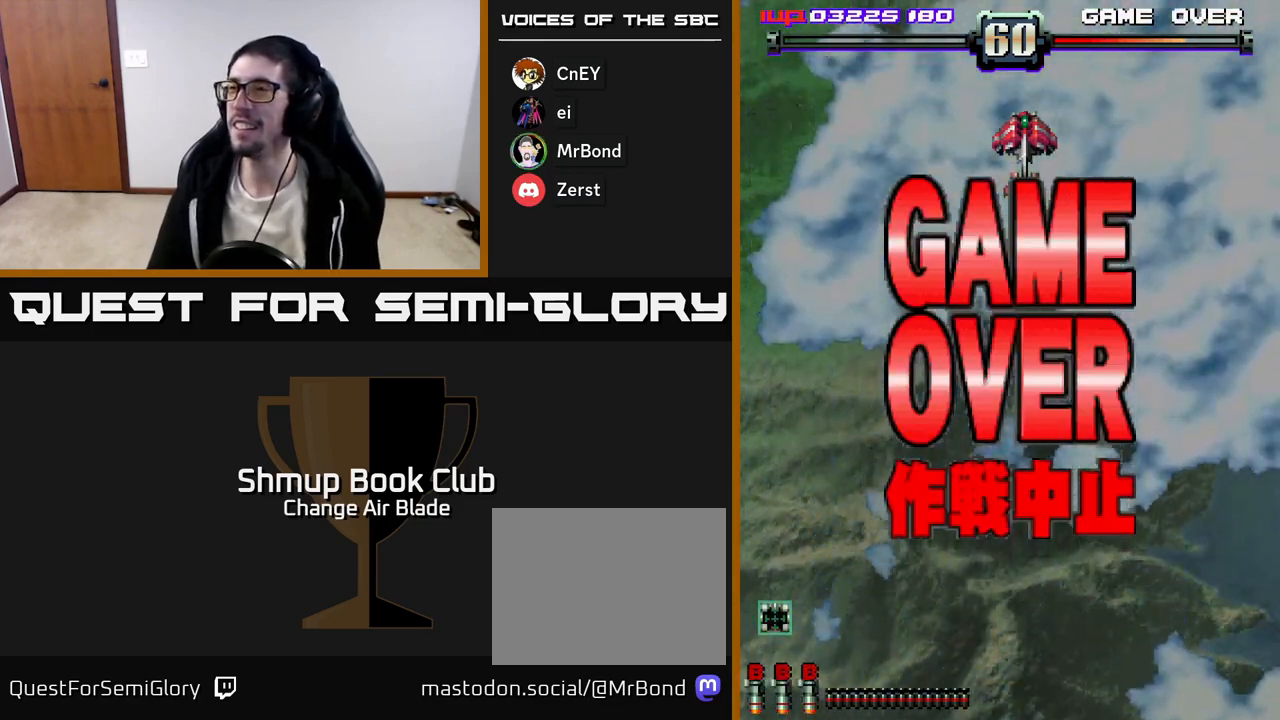
{"buttons": [], "left_stick": "center", "right_stick": "center", "events": [[33, "X", "up"], [50, "A", "up"], [100, "A", "down"], [100, "X", "down"], [250, "X", "up"], [283, "A", "up"], [333, "A", "down"], [333, "X", "down"], [483, "A", "up"], [483, "X", "up"]]}
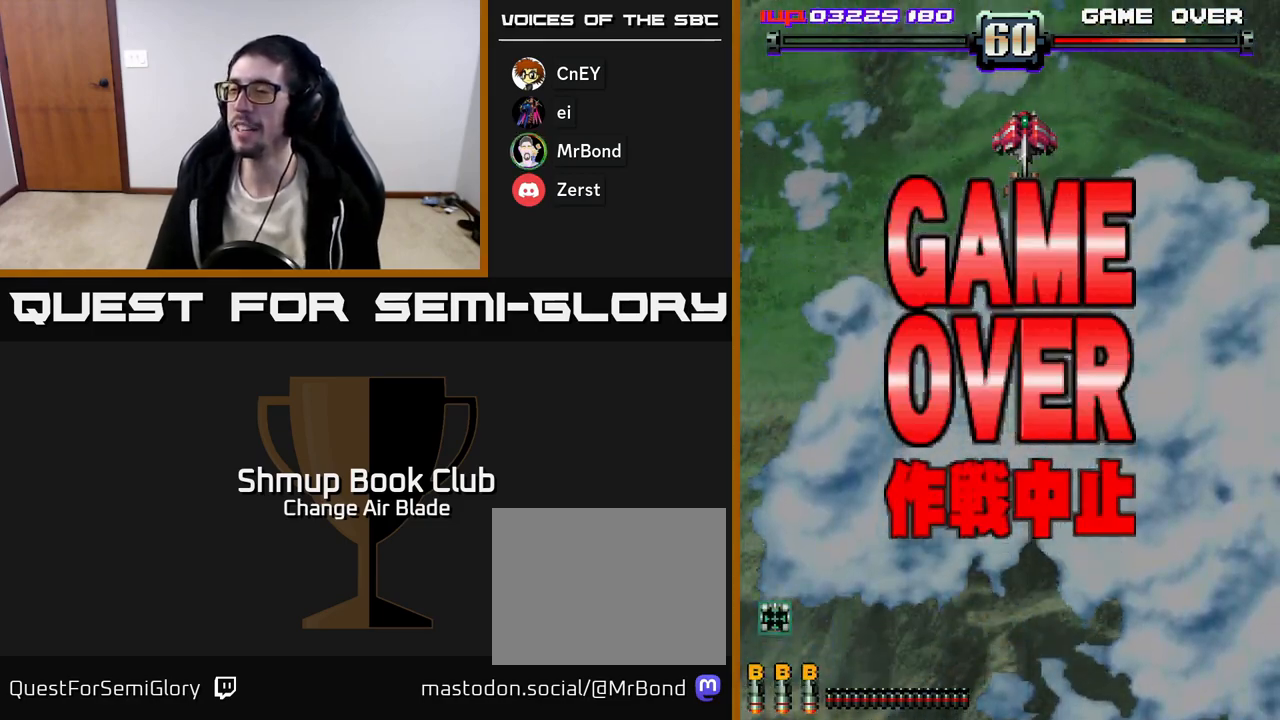
{"buttons": ["A", "X"], "left_stick": "center", "right_stick": "center", "events": [[50, "A", "down"], [50, "X", "down"], [183, "A", "up"], [183, "X", "up"], [267, "A", "down"], [283, "X", "down"], [400, "X", "up"], [417, "A", "up"], [500, "A", "down"], [500, "X", "down"]]}
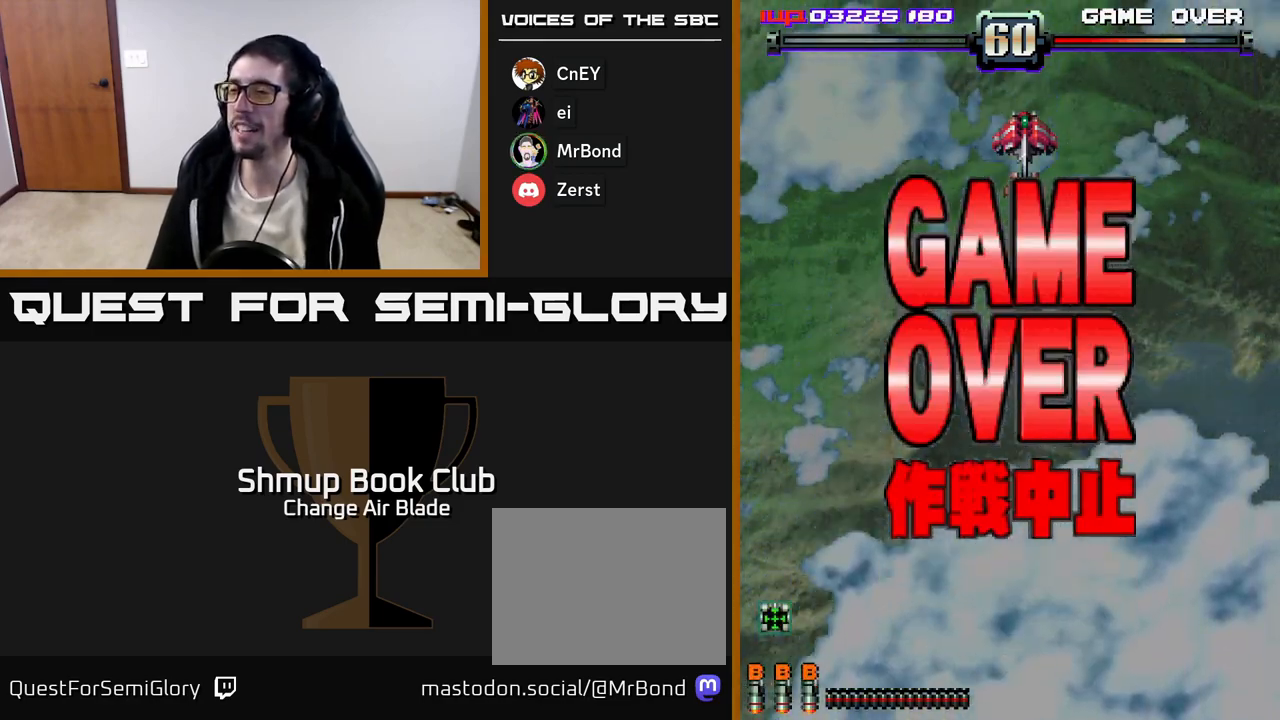
{"buttons": ["A", "X"], "left_stick": "center", "right_stick": "center", "events": [[150, "X", "up"], [250, "X", "down"], [300, "A", "up"], [367, "A", "down"], [400, "X", "up"], [483, "X", "down"]]}
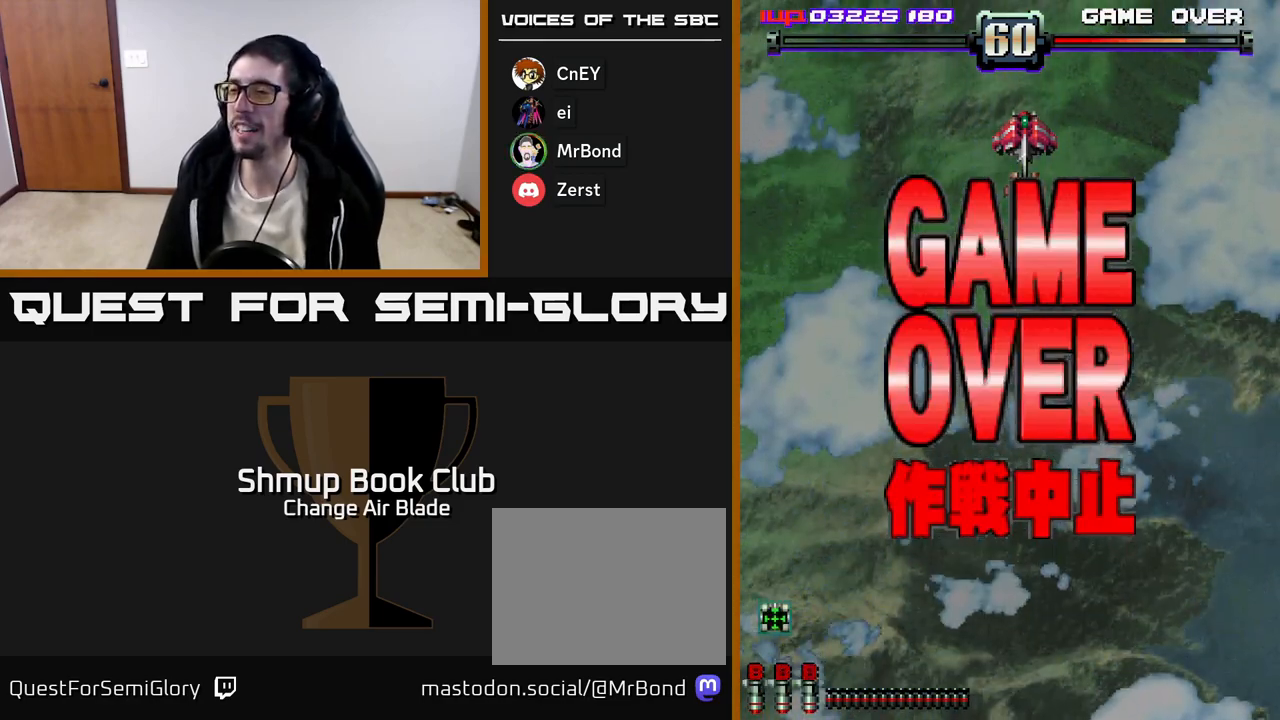
{"buttons": ["A", "X"], "left_stick": "center", "right_stick": "center", "events": [[100, "X", "up"], [200, "X", "down"], [333, "X", "up"], [417, "X", "down"]]}
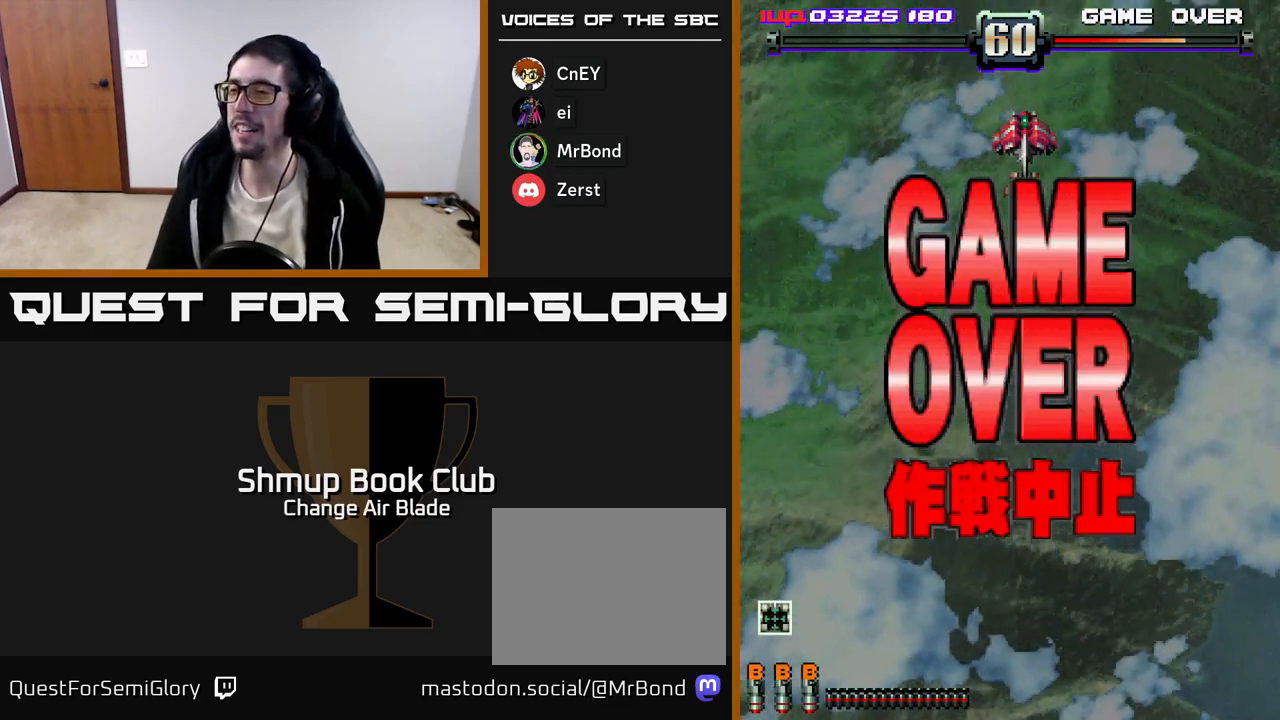
{"buttons": ["A", "X"], "left_stick": "center", "right_stick": "center", "events": [[33, "X", "up"], [133, "X", "down"], [217, "A", "up"], [217, "X", "up"], [317, "A", "down"], [333, "X", "down"], [383, "A", "up"], [400, "X", "up"], [483, "A", "down"], [483, "X", "down"]]}
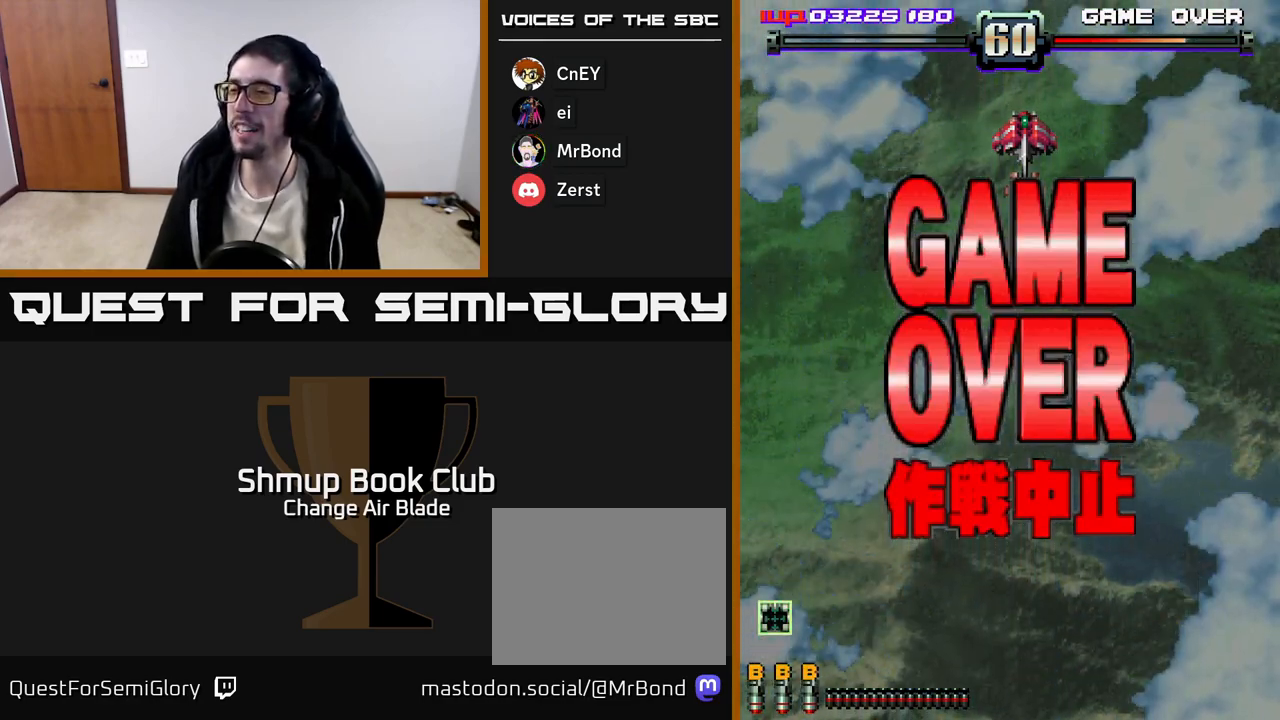
{"buttons": [], "left_stick": "center", "right_stick": "center", "events": [[83, "A", "up"], [83, "X", "up"], [150, "A", "down"], [167, "X", "down"], [267, "X", "up"], [283, "A", "up"]]}
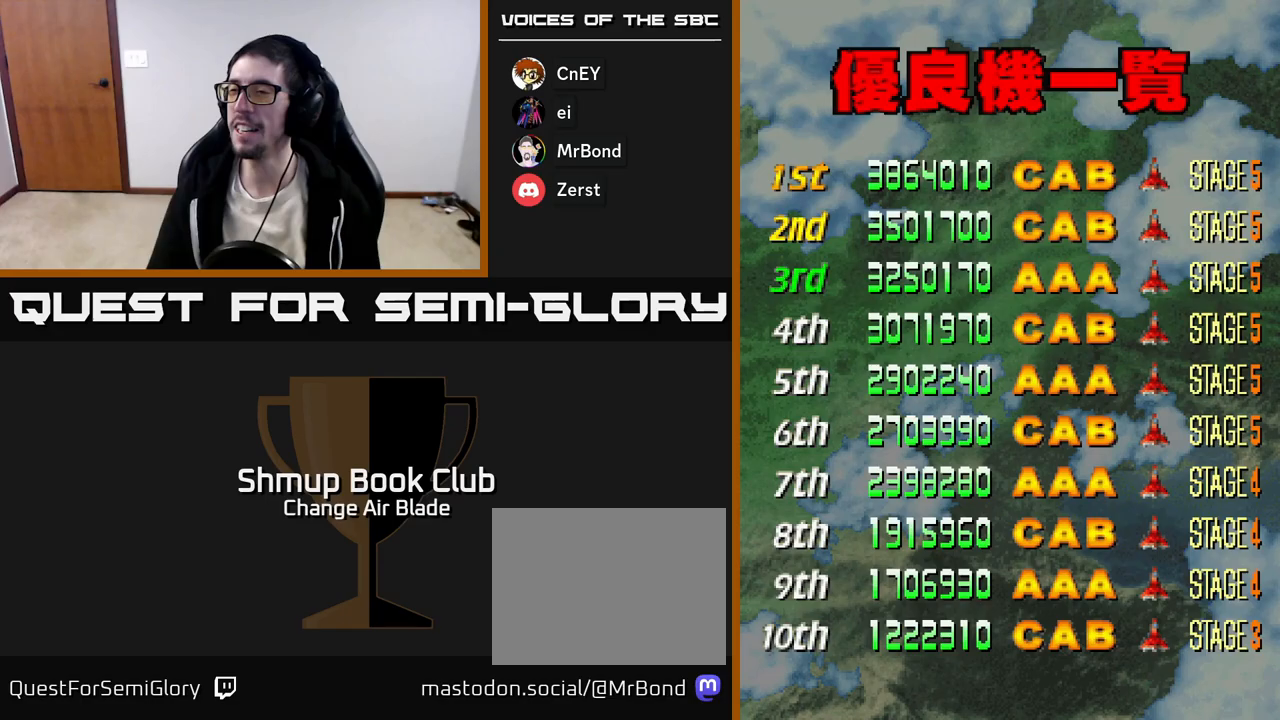
{"buttons": ["A"], "left_stick": "center", "right_stick": "center", "events": [[317, "A", "down"], [383, "A", "up"], [500, "A", "down"]]}
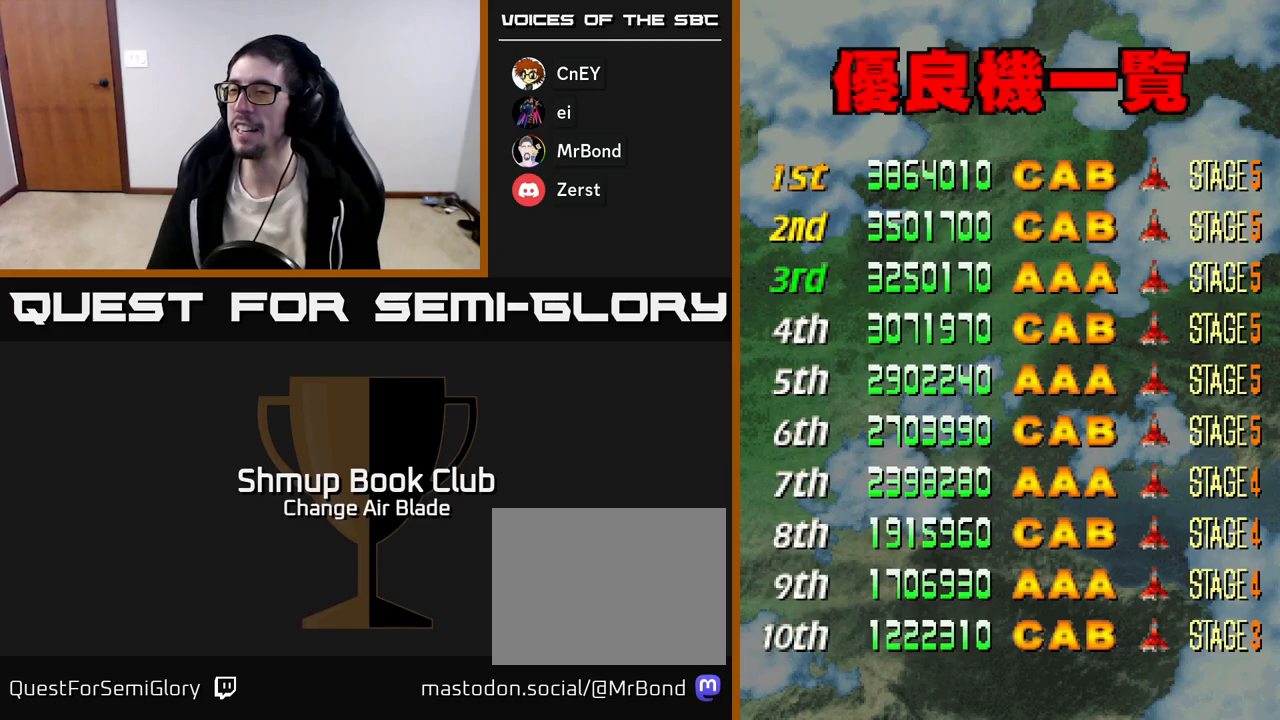
{"buttons": [], "left_stick": "center", "right_stick": "center", "events": [[67, "A", "up"]]}
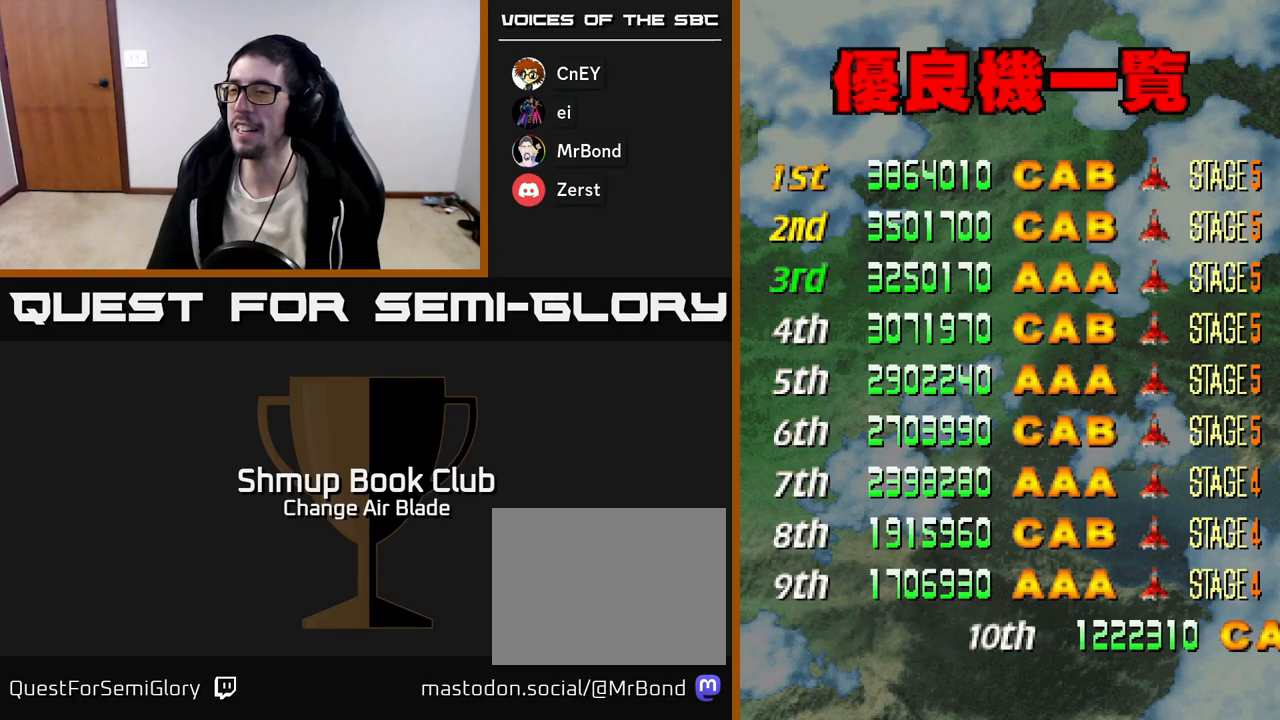
{"buttons": [], "left_stick": "center", "right_stick": "center", "events": [[83, "SELECT", "down"], [200, "SELECT", "up"], [233, "START", "down"], [483, "START", "up"]]}
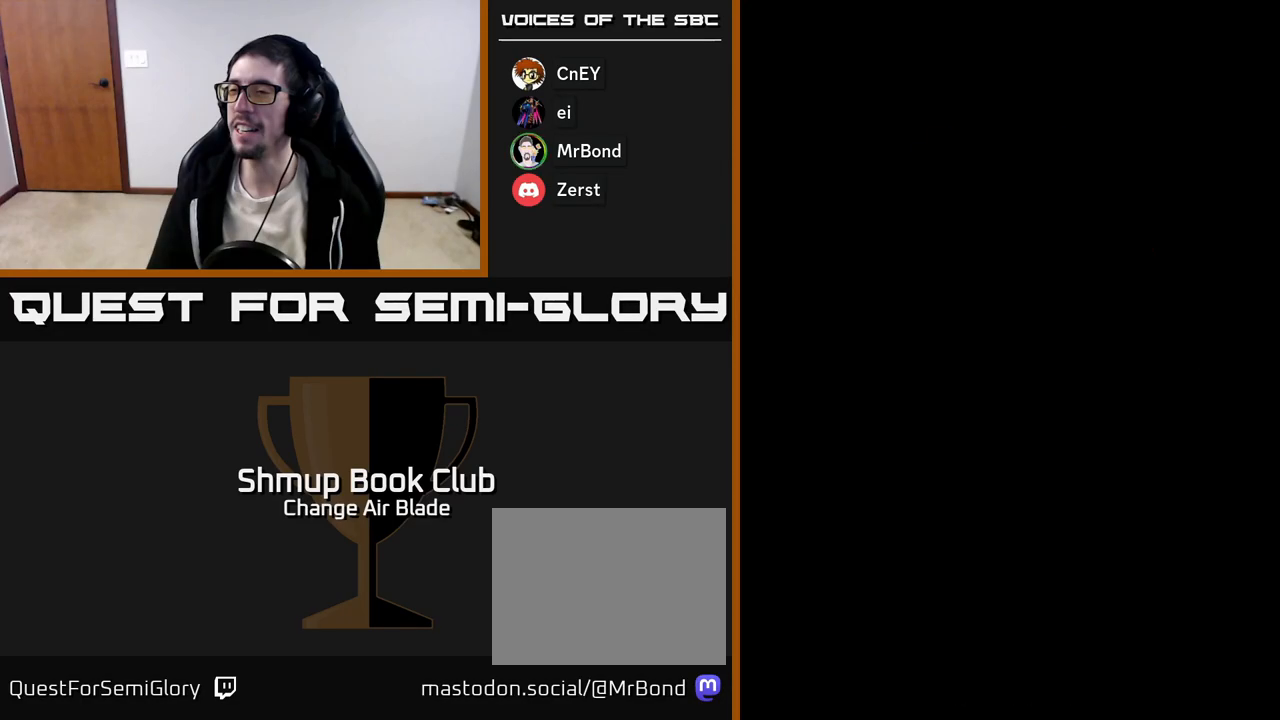
{"buttons": [], "left_stick": "center", "right_stick": "center", "events": [[150, "START", "down"], [317, "START", "up"]]}
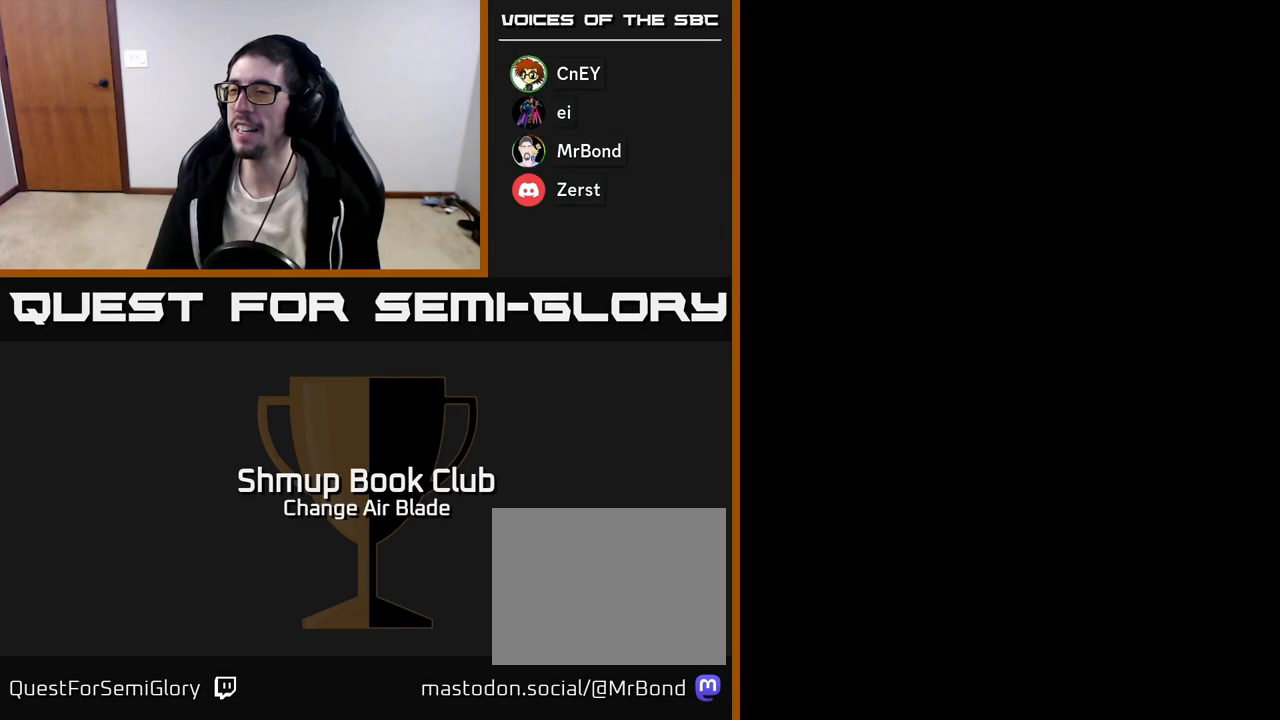
{"buttons": [], "left_stick": "center", "right_stick": "center", "events": []}
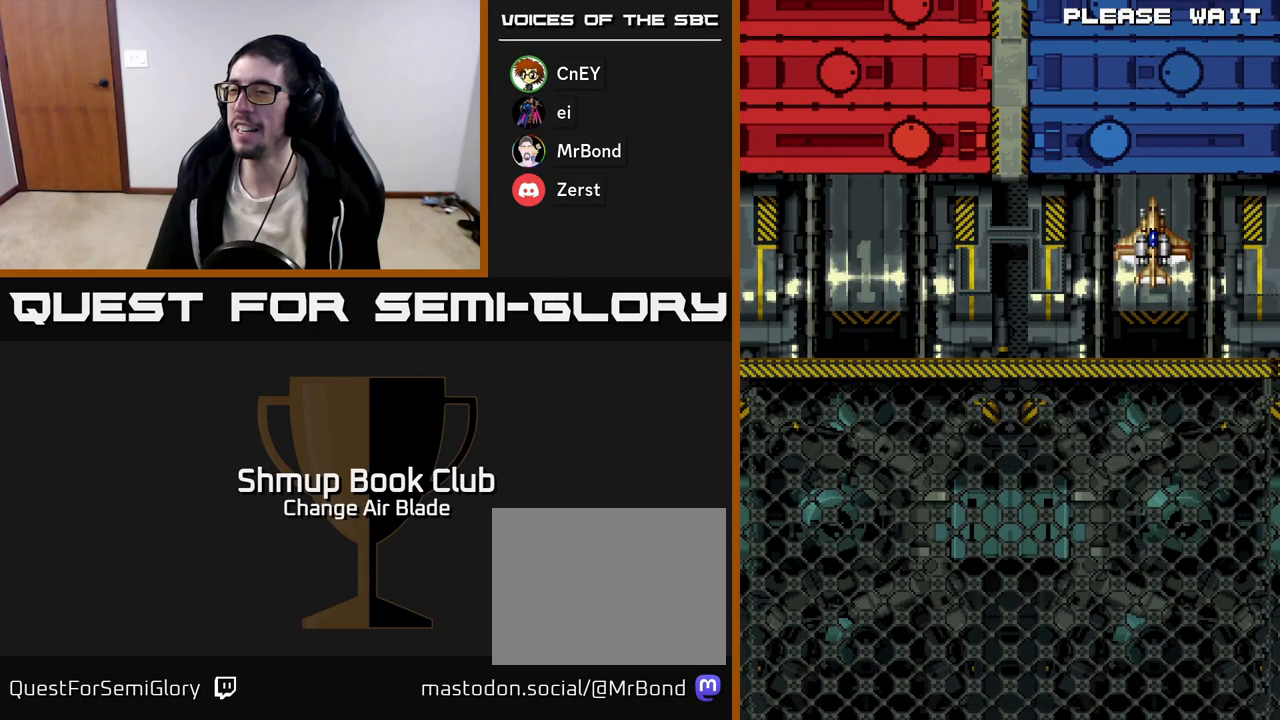
{"buttons": [], "left_stick": "center", "right_stick": "center", "events": []}
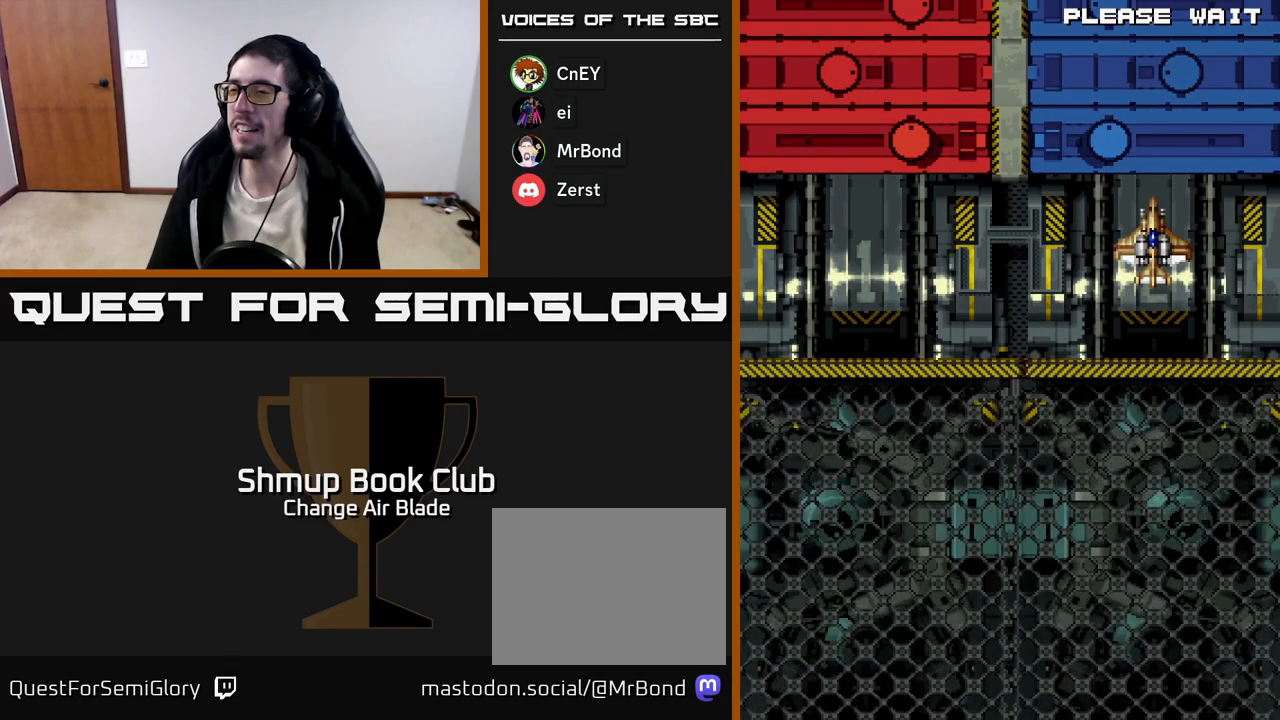
{"buttons": [], "left_stick": "center", "right_stick": "center", "events": []}
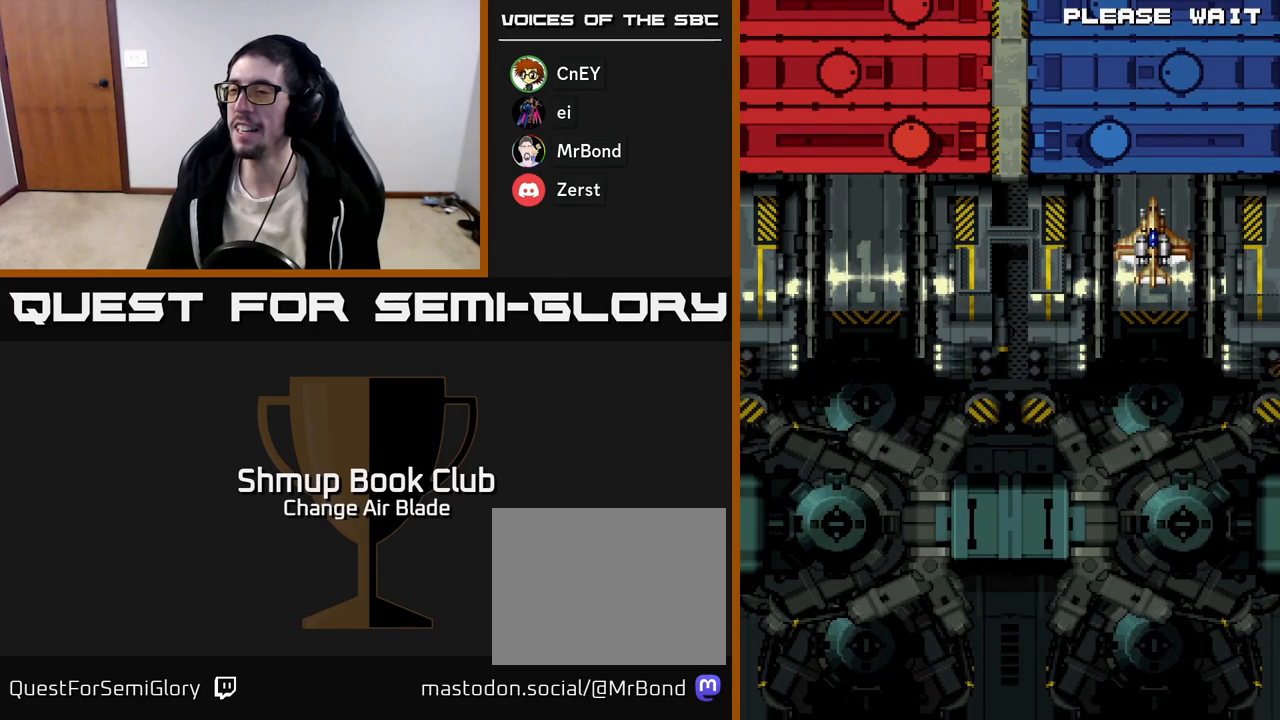
{"buttons": [], "left_stick": "center", "right_stick": "center", "events": []}
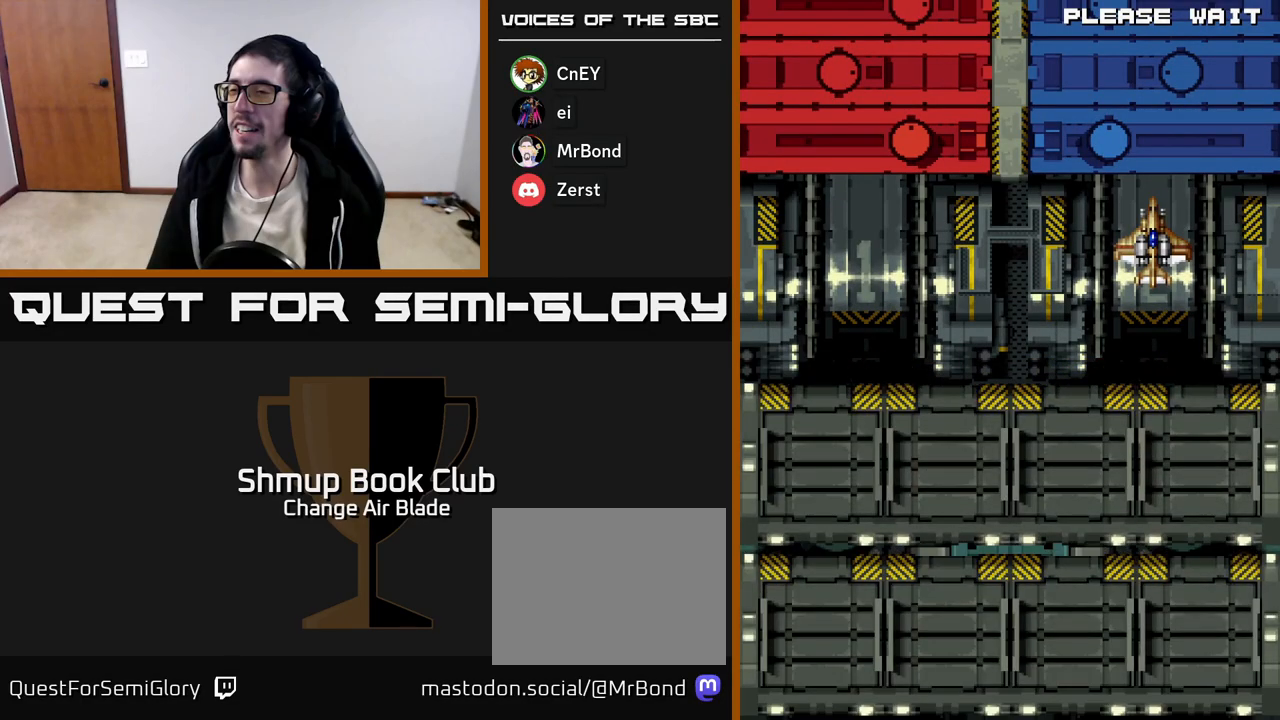
{"buttons": [], "left_stick": "center", "right_stick": "center", "events": []}
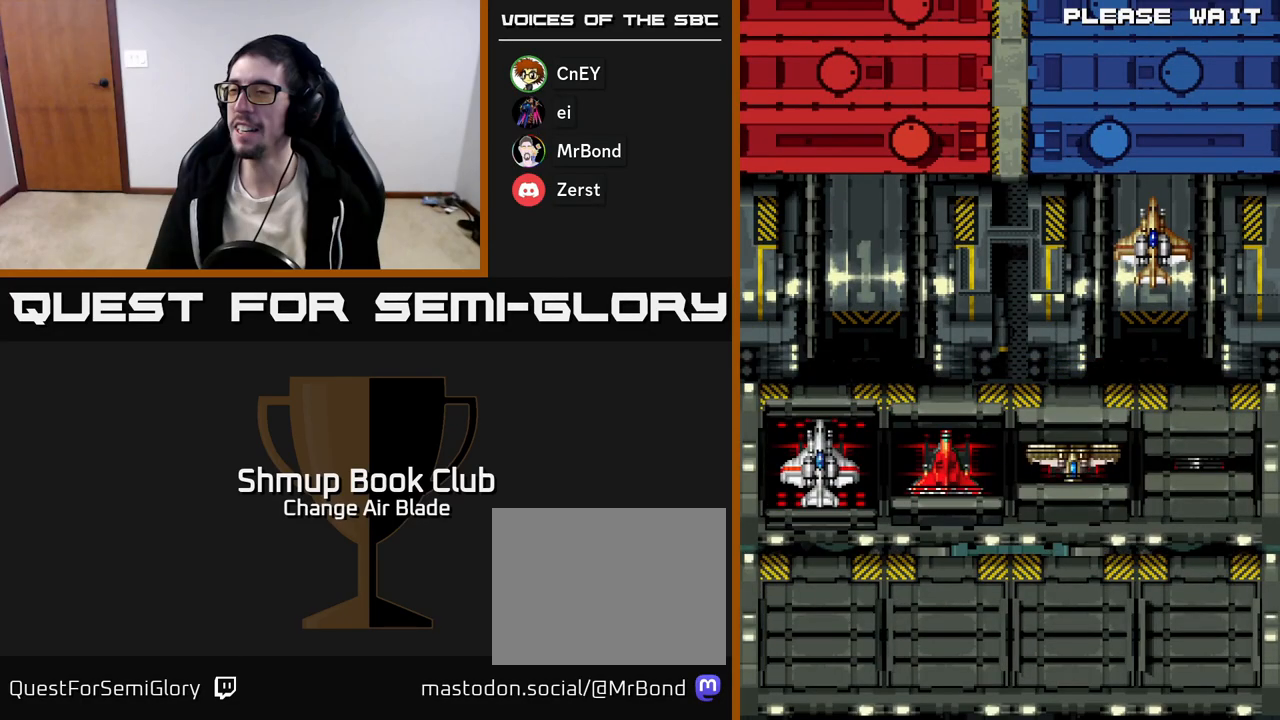
{"buttons": [], "left_stick": "center", "right_stick": "center", "events": []}
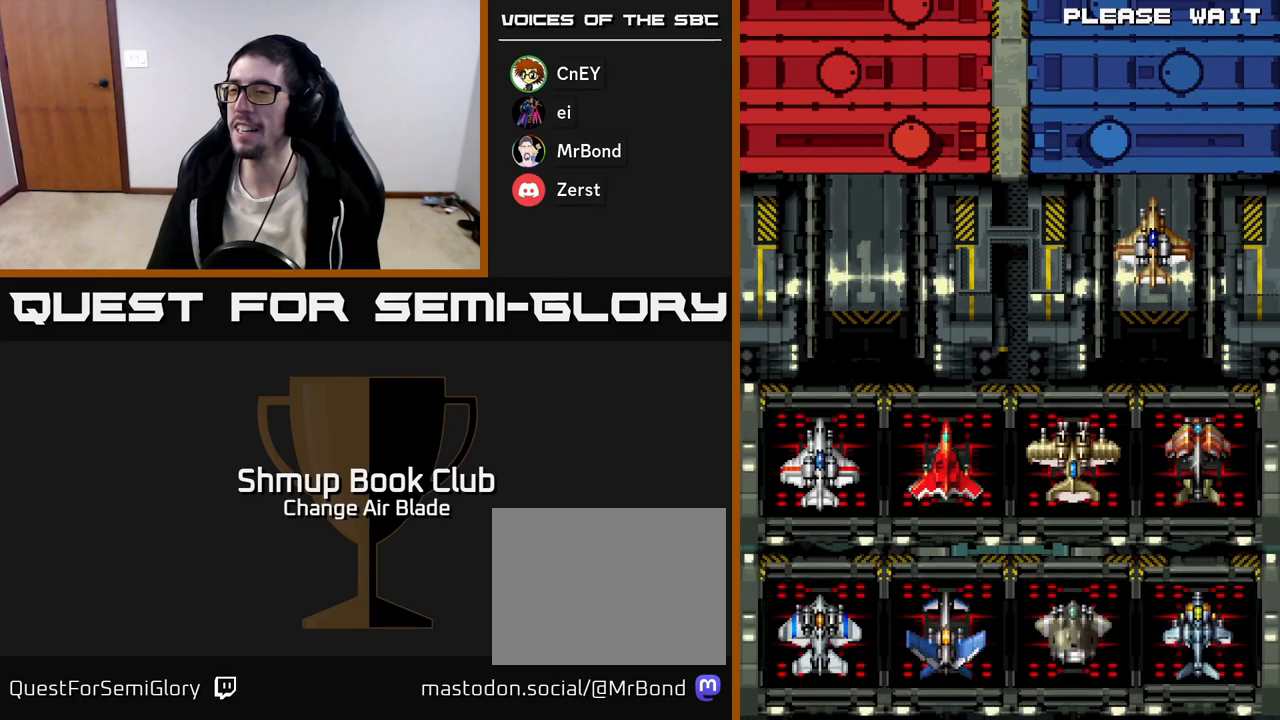
{"buttons": [], "left_stick": "center", "right_stick": "center", "events": [[300, "DPAD_RIGHT", "down"], [417, "DPAD_RIGHT", "up"]]}
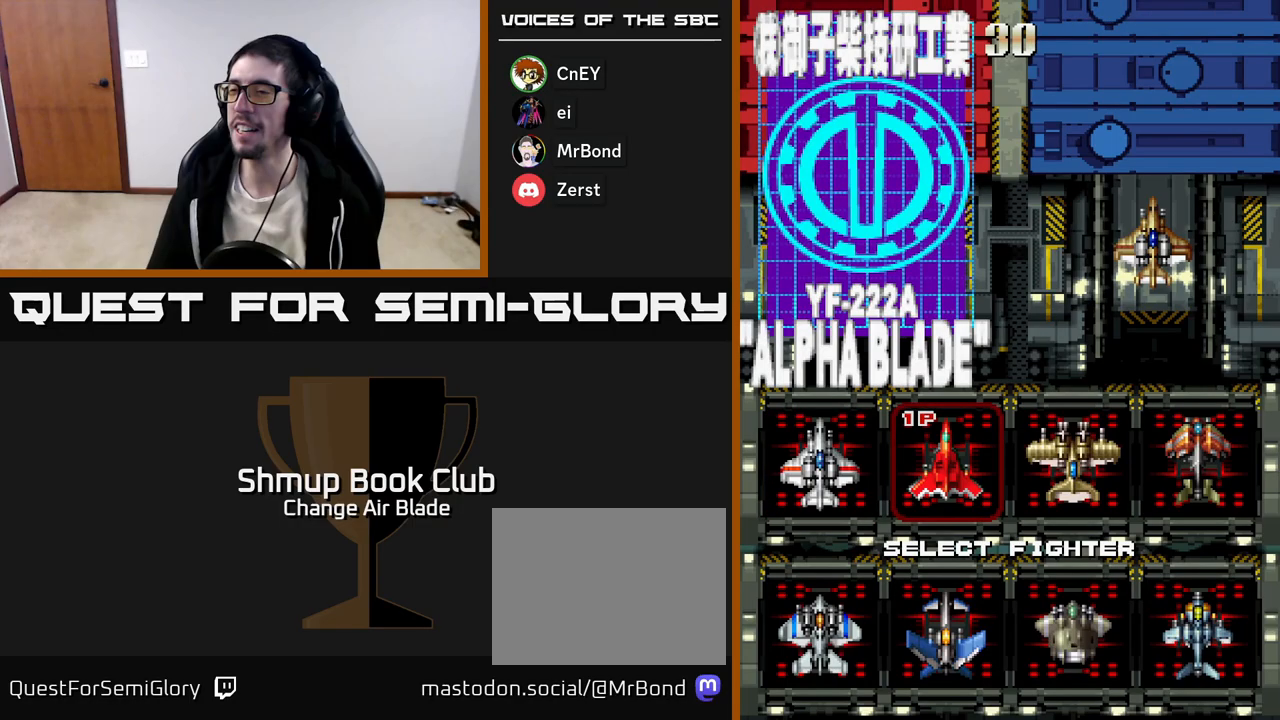
{"buttons": [], "left_stick": "center", "right_stick": "center", "events": []}
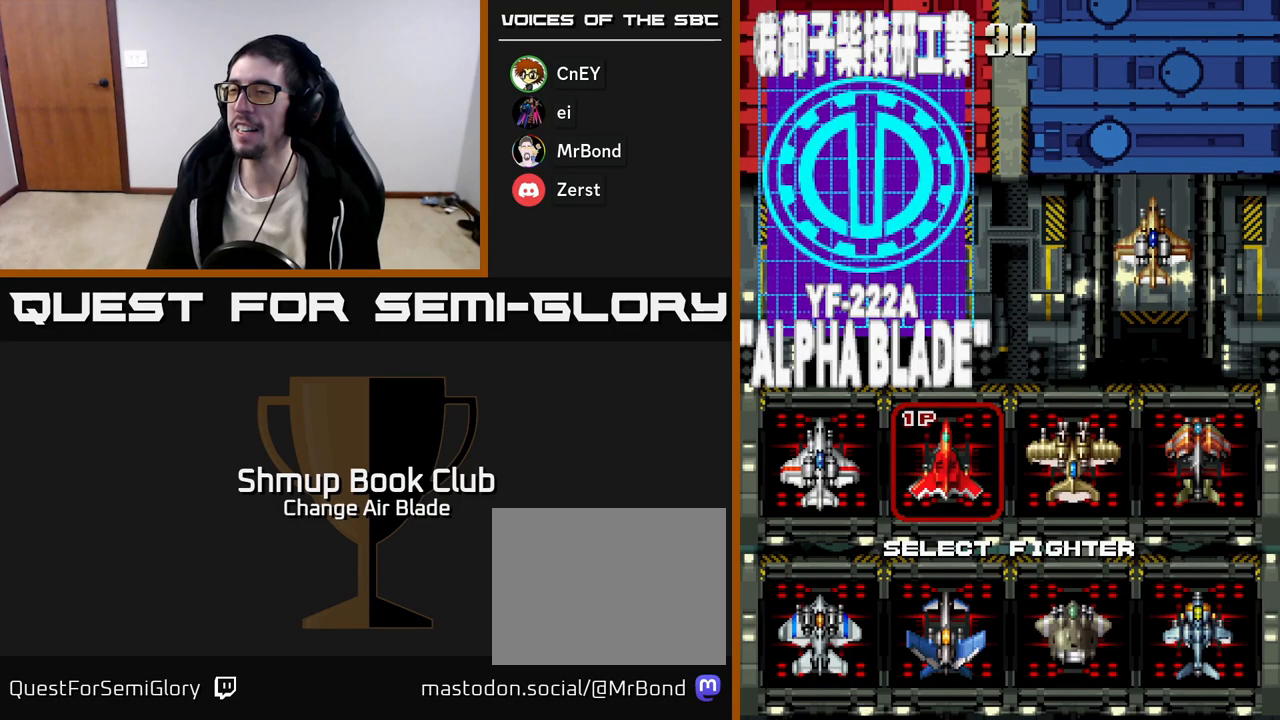
{"buttons": [], "left_stick": "center", "right_stick": "center", "events": []}
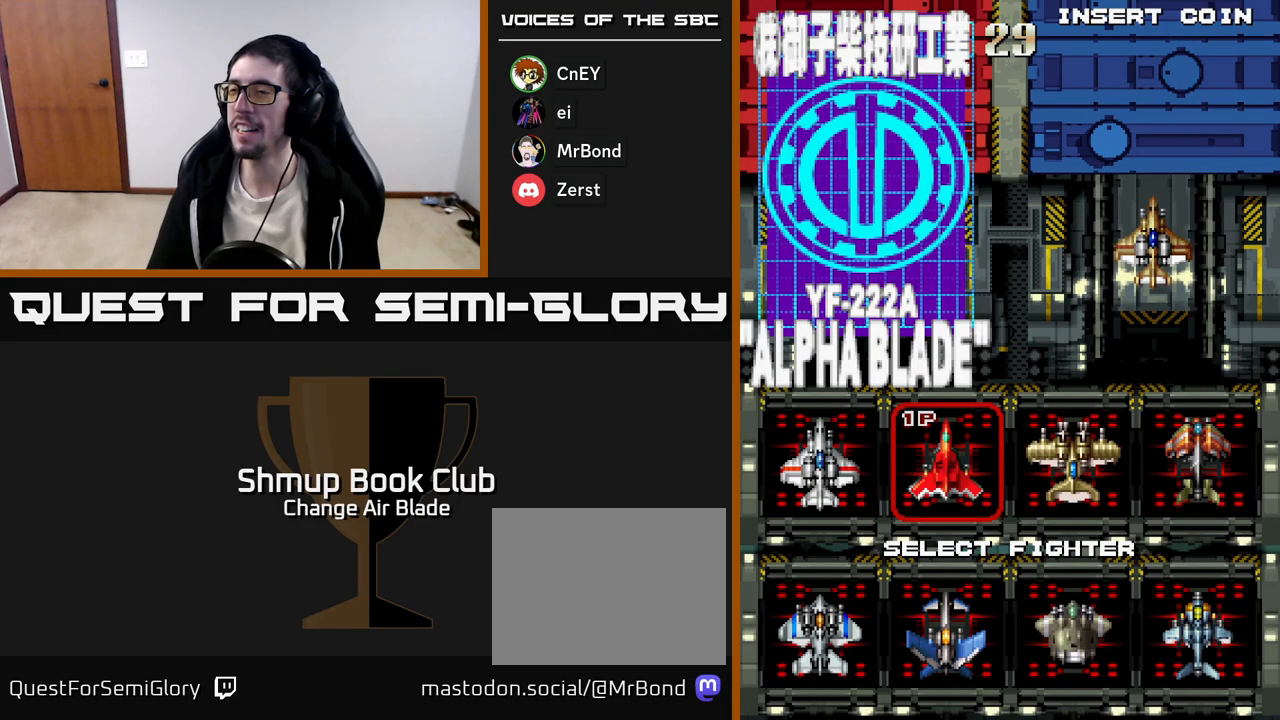
{"buttons": [], "left_stick": "center", "right_stick": "center", "events": []}
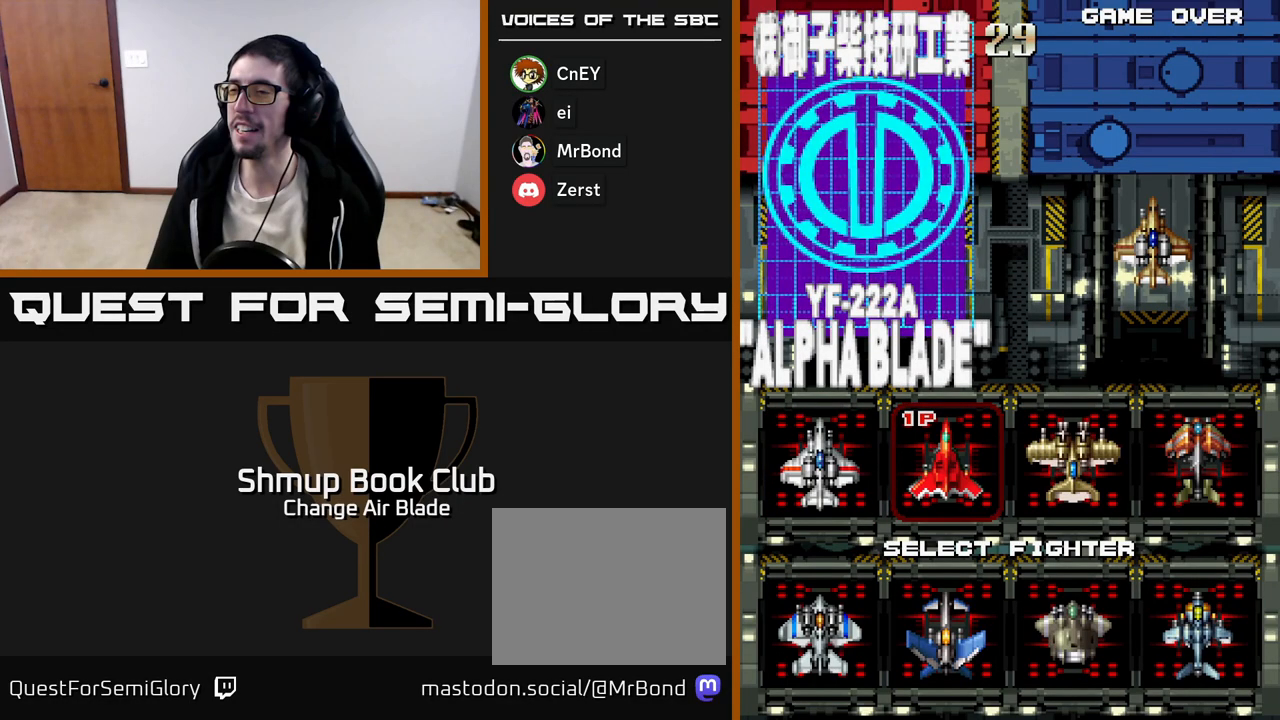
{"buttons": [], "left_stick": "center", "right_stick": "center", "events": []}